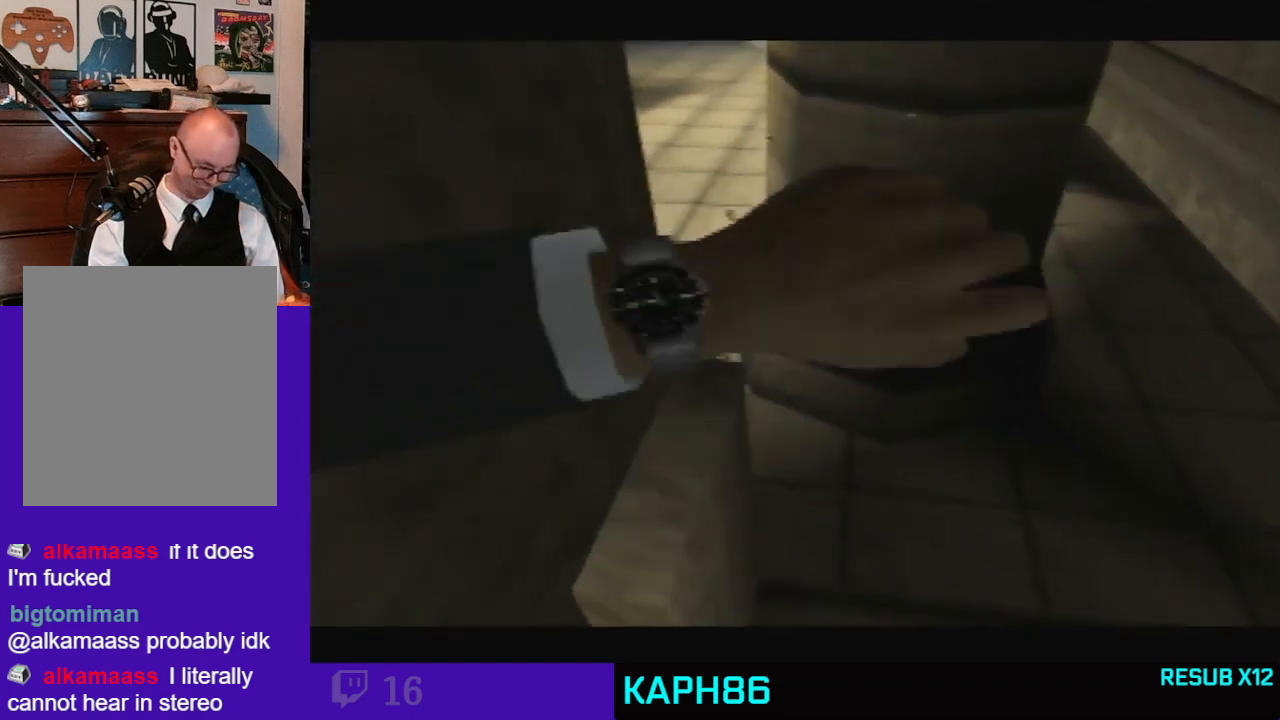
Gameplay with a controller (Nintendo layout); each line is a JSON object with the inputs held at the frame after it (dt_ms = milliseconds from this image to that frame). "button_events" lists button changes between this image and that frame as [ms after this image, input, new state], when the widget could be followed in between (sticks are given only as held states). Not read: B L3 R3 Z.
{"dt_ms": 500, "buttons": [], "left_stick": "center", "button_events": []}
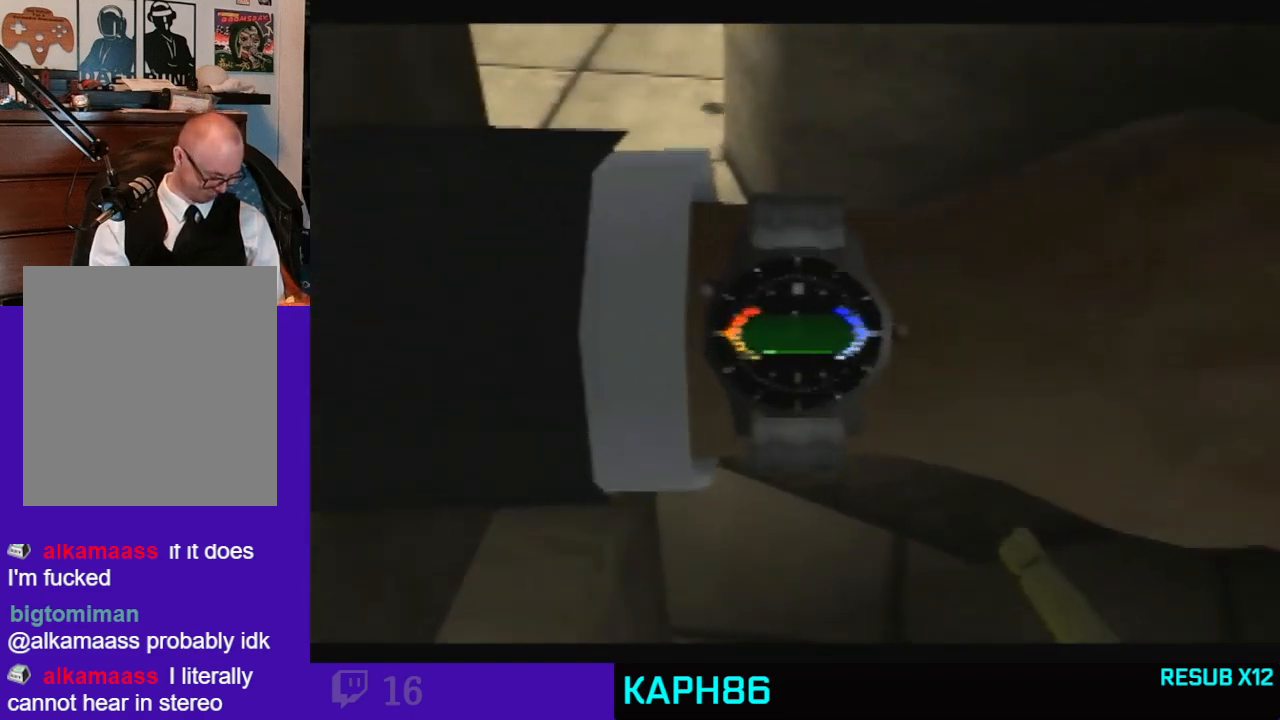
{"dt_ms": 500, "buttons": [], "left_stick": "center", "button_events": []}
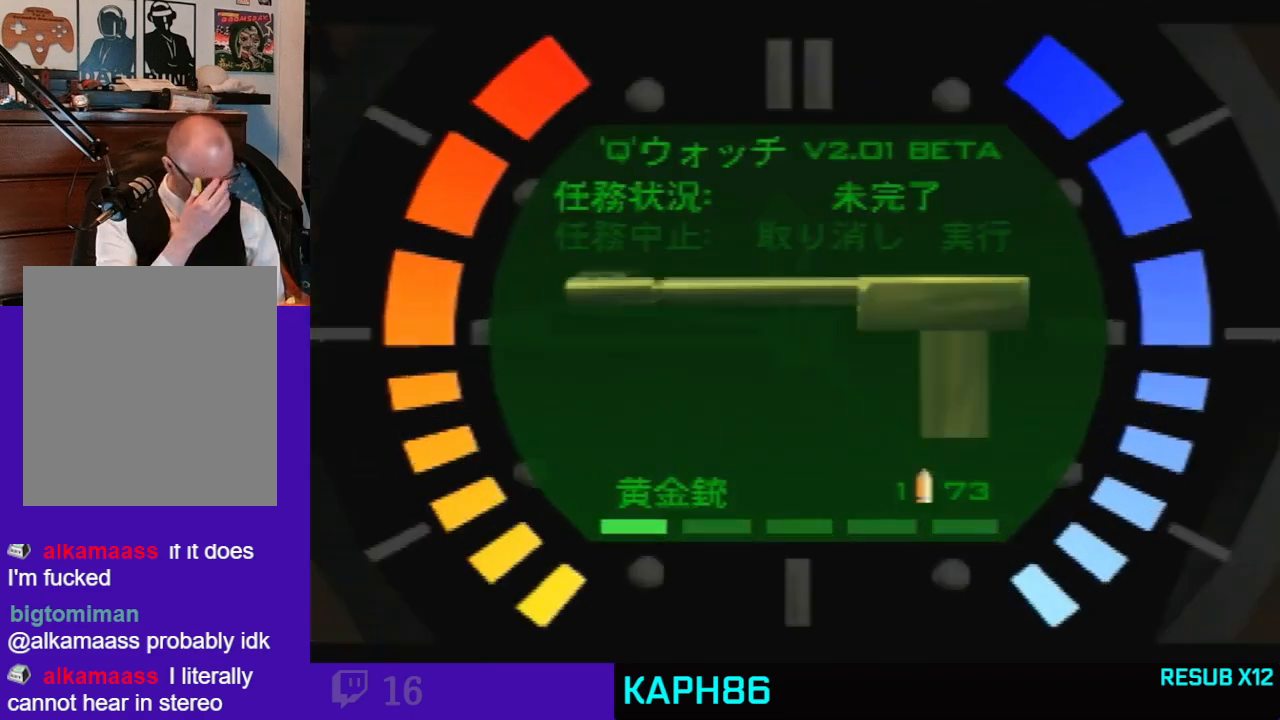
{"dt_ms": 1000, "buttons": [], "left_stick": "up-right", "button_events": []}
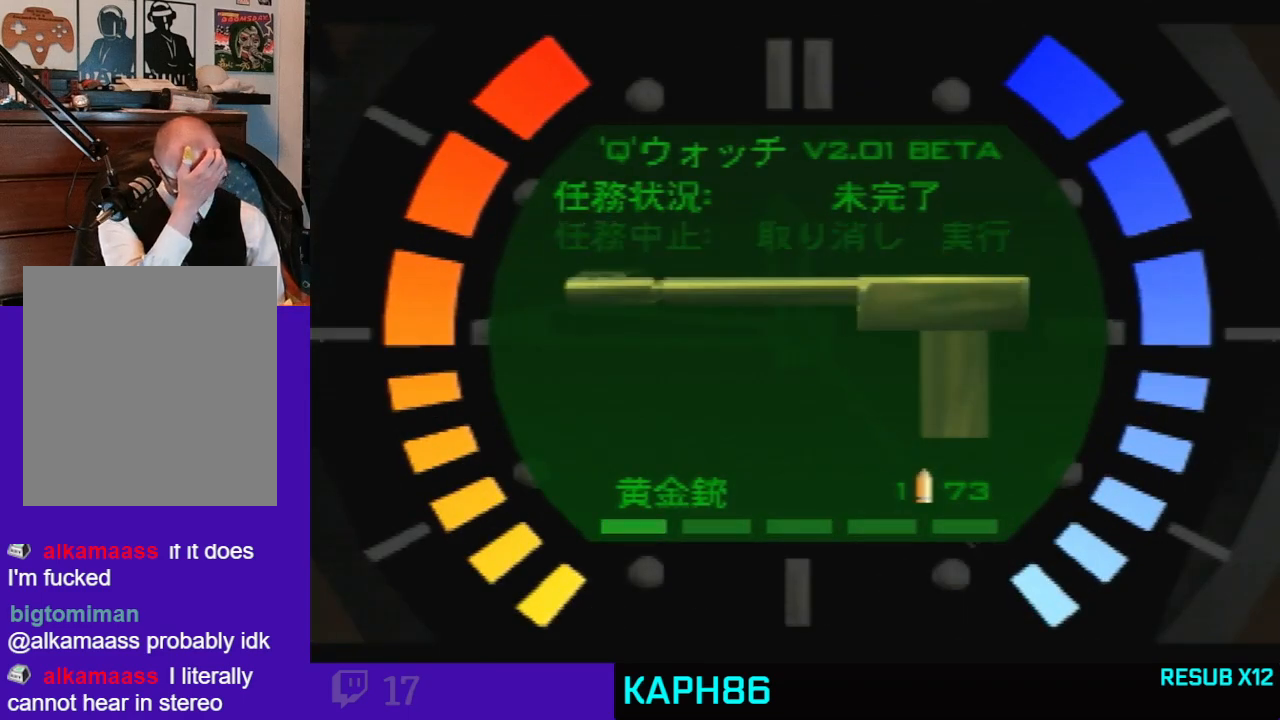
{"dt_ms": 500, "buttons": [], "left_stick": "up-right", "button_events": []}
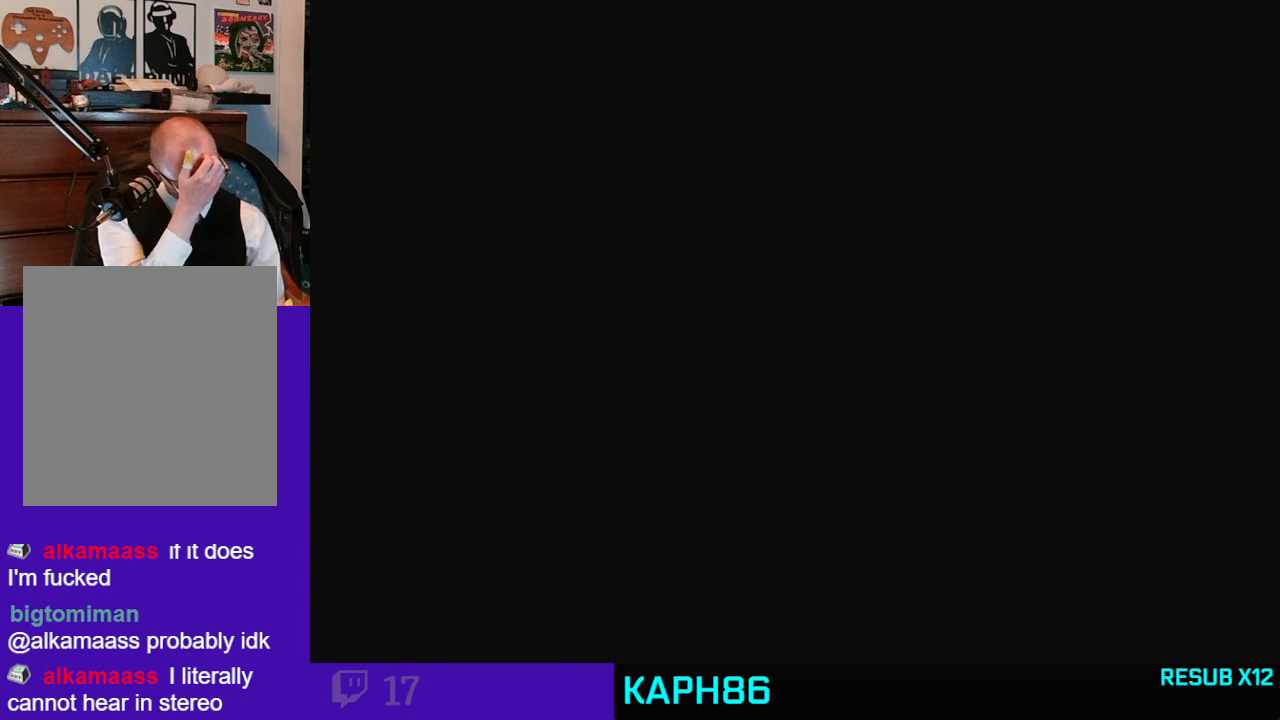
{"dt_ms": 500, "buttons": [], "left_stick": "up-right", "button_events": []}
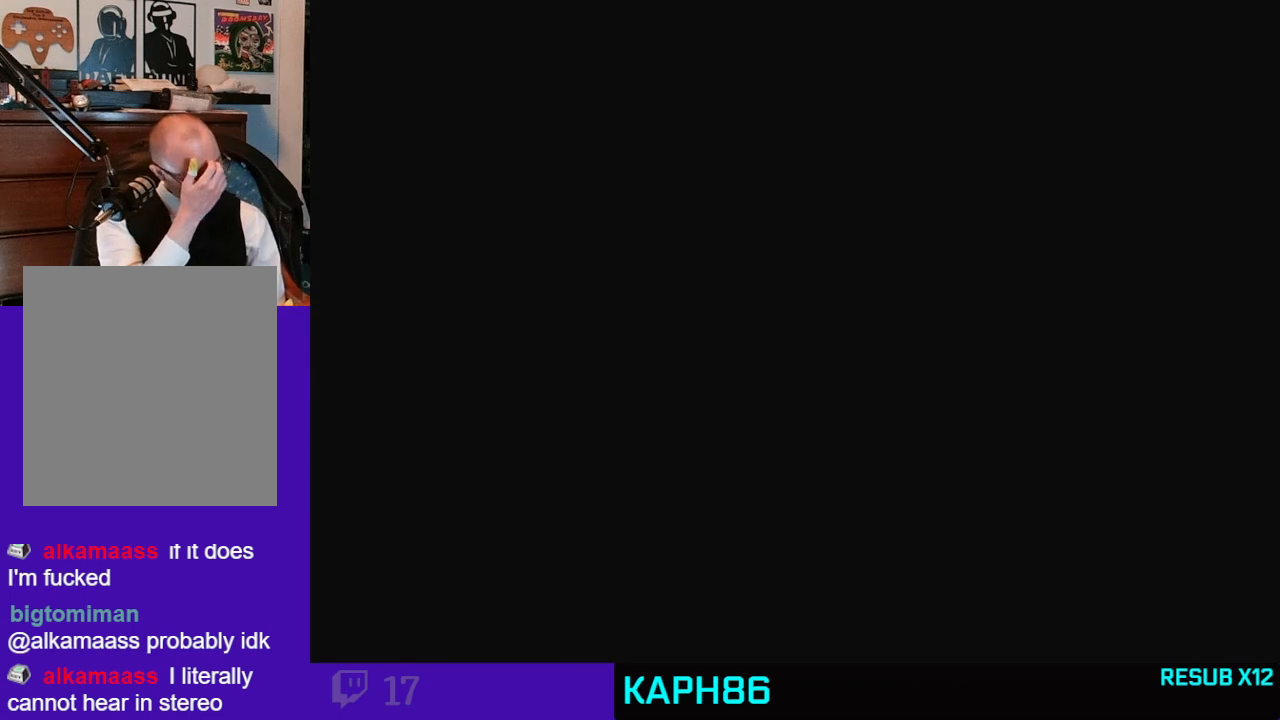
{"dt_ms": 500, "buttons": [], "left_stick": "up-right", "button_events": []}
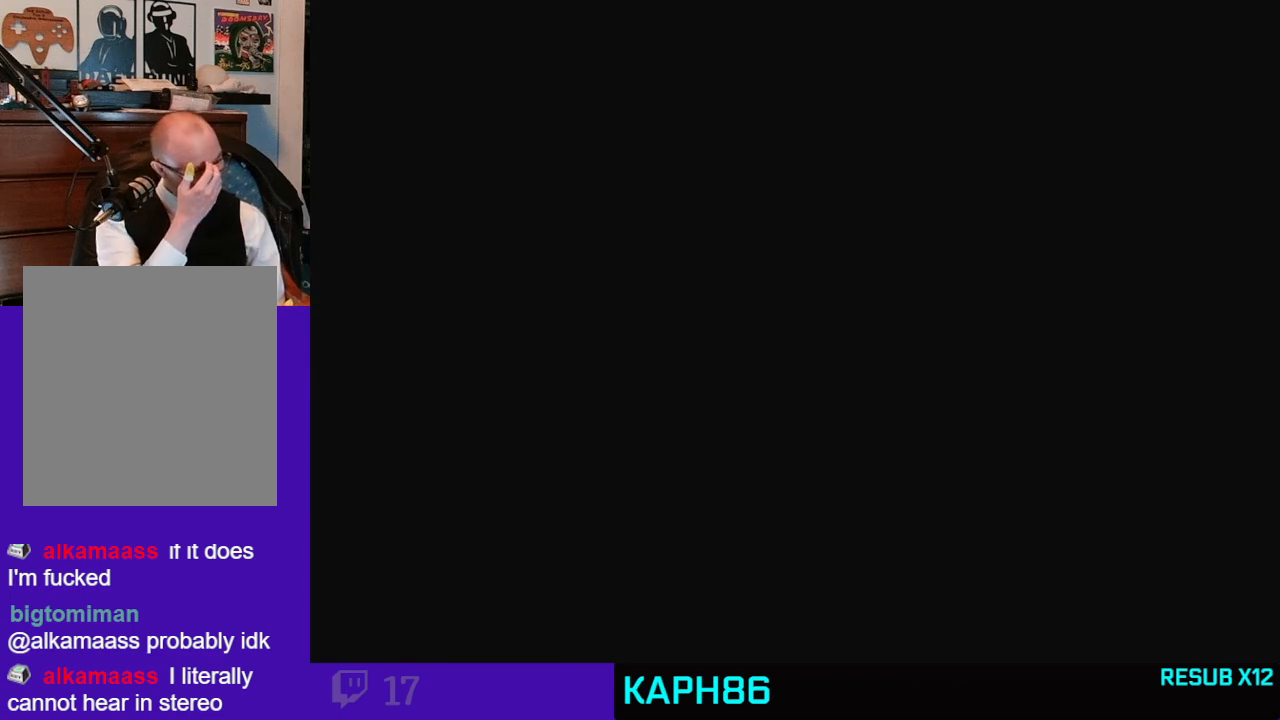
{"dt_ms": 500, "buttons": [], "left_stick": "up-right", "button_events": []}
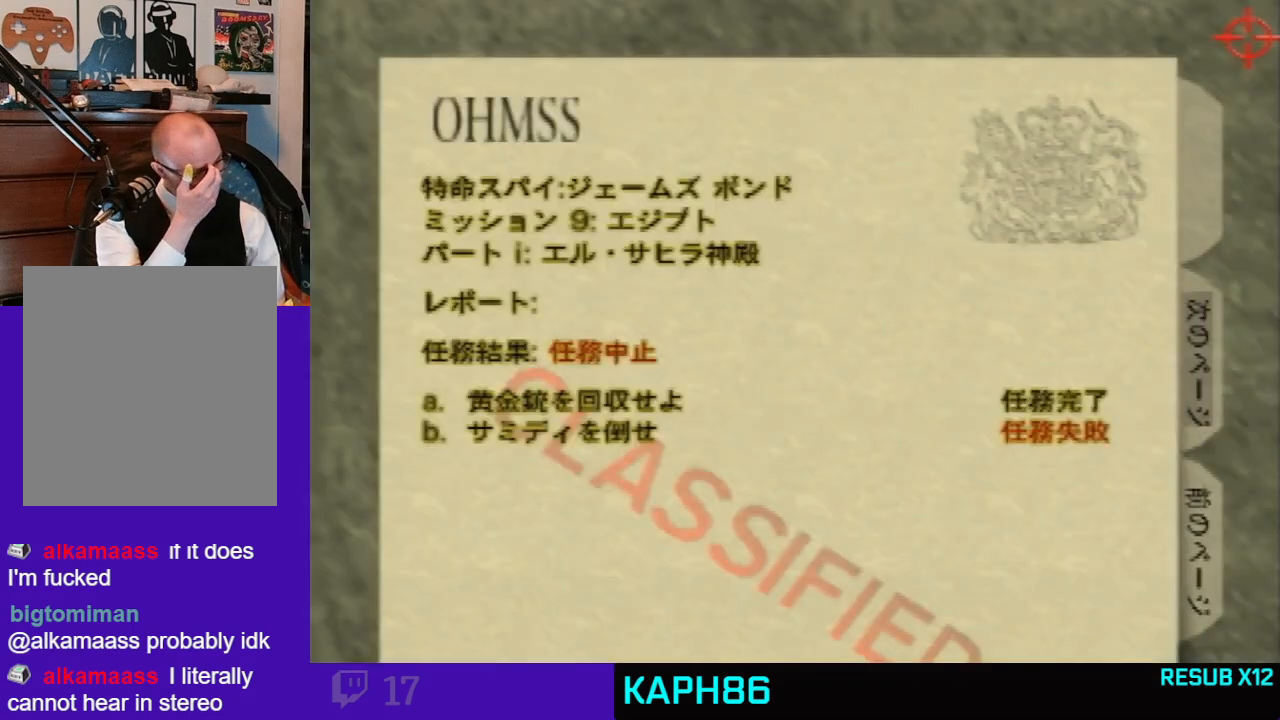
{"dt_ms": 500, "buttons": [], "left_stick": "up-right", "button_events": []}
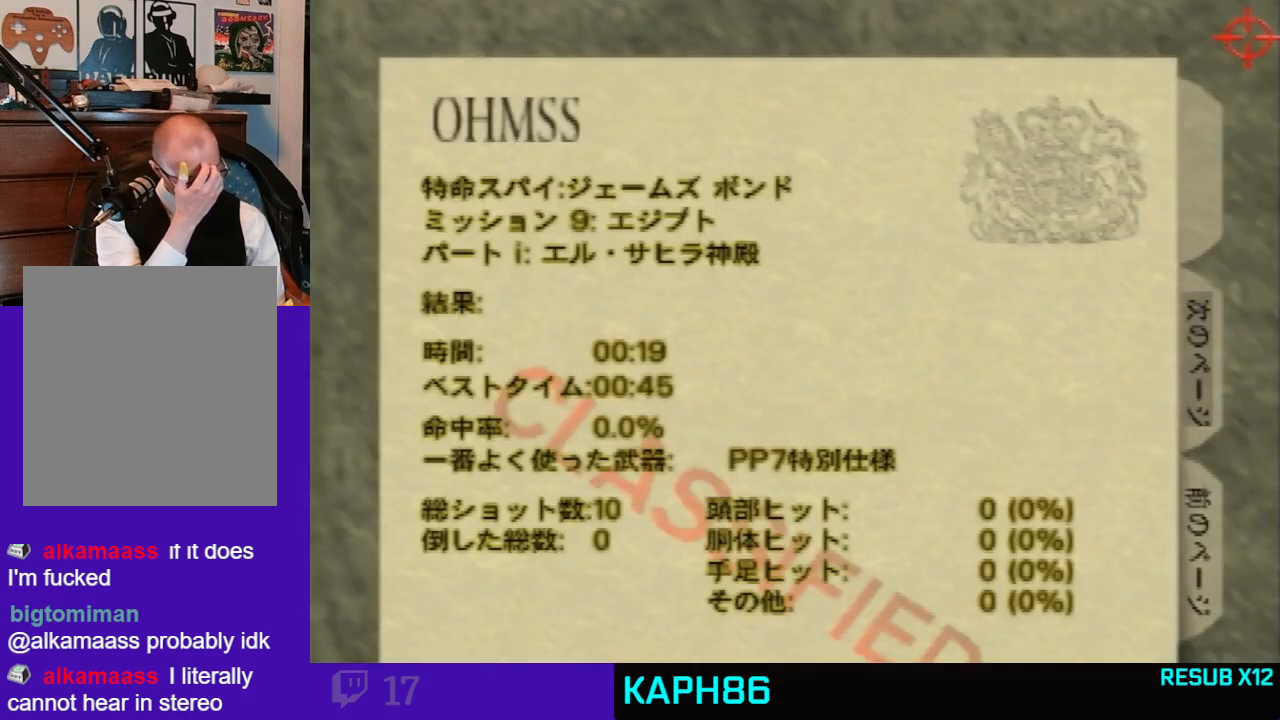
{"dt_ms": 500, "buttons": [], "left_stick": "up-right", "button_events": []}
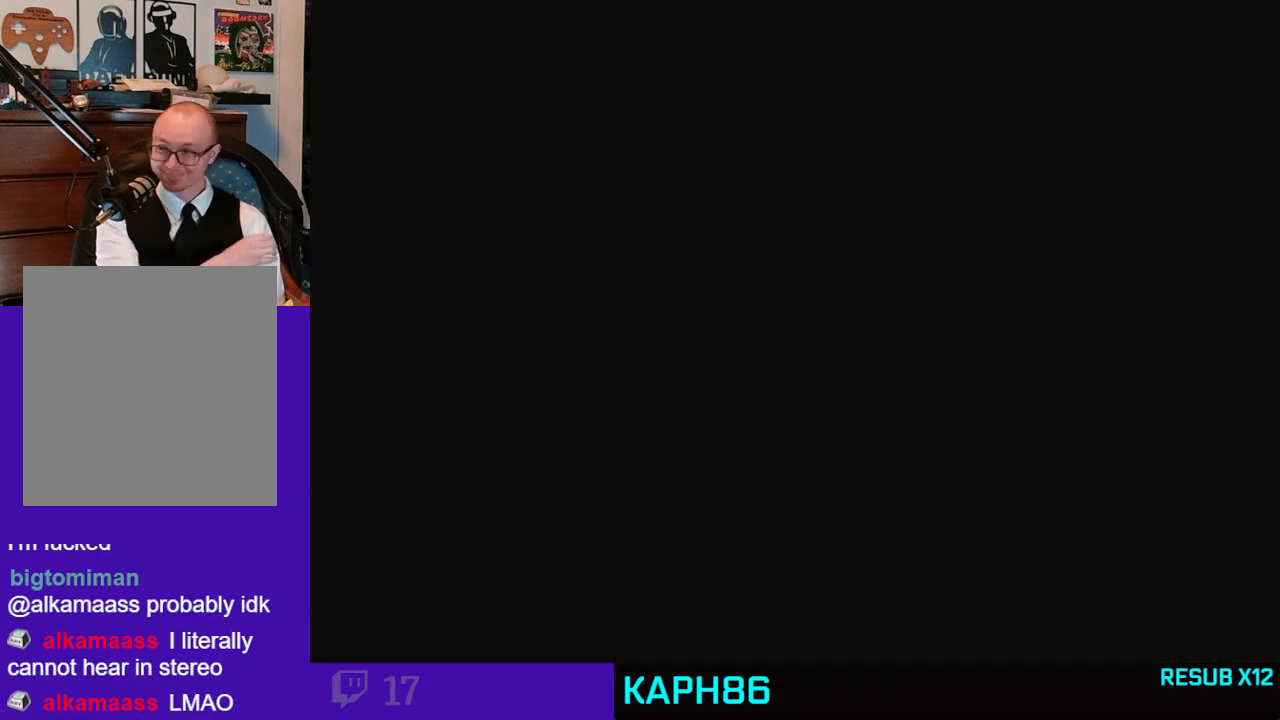
{"dt_ms": 500, "buttons": [], "left_stick": "up-right"}
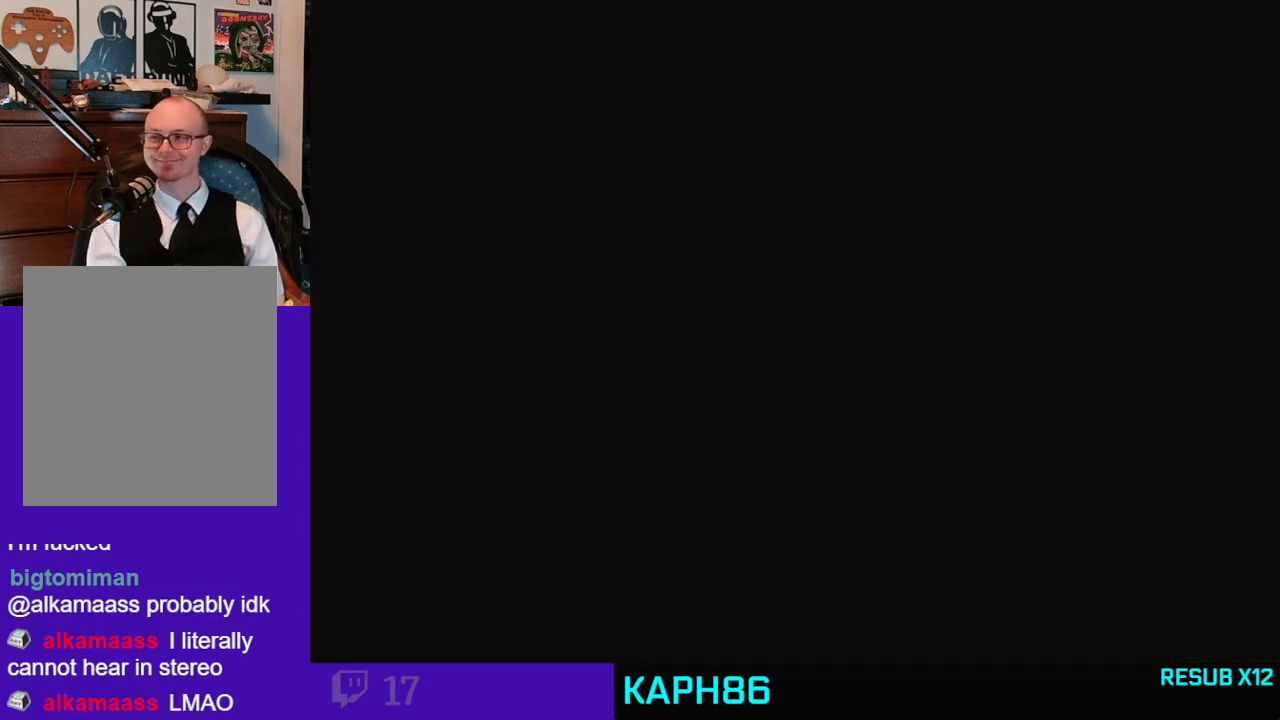
{"dt_ms": 500, "buttons": [], "left_stick": "center", "button_events": []}
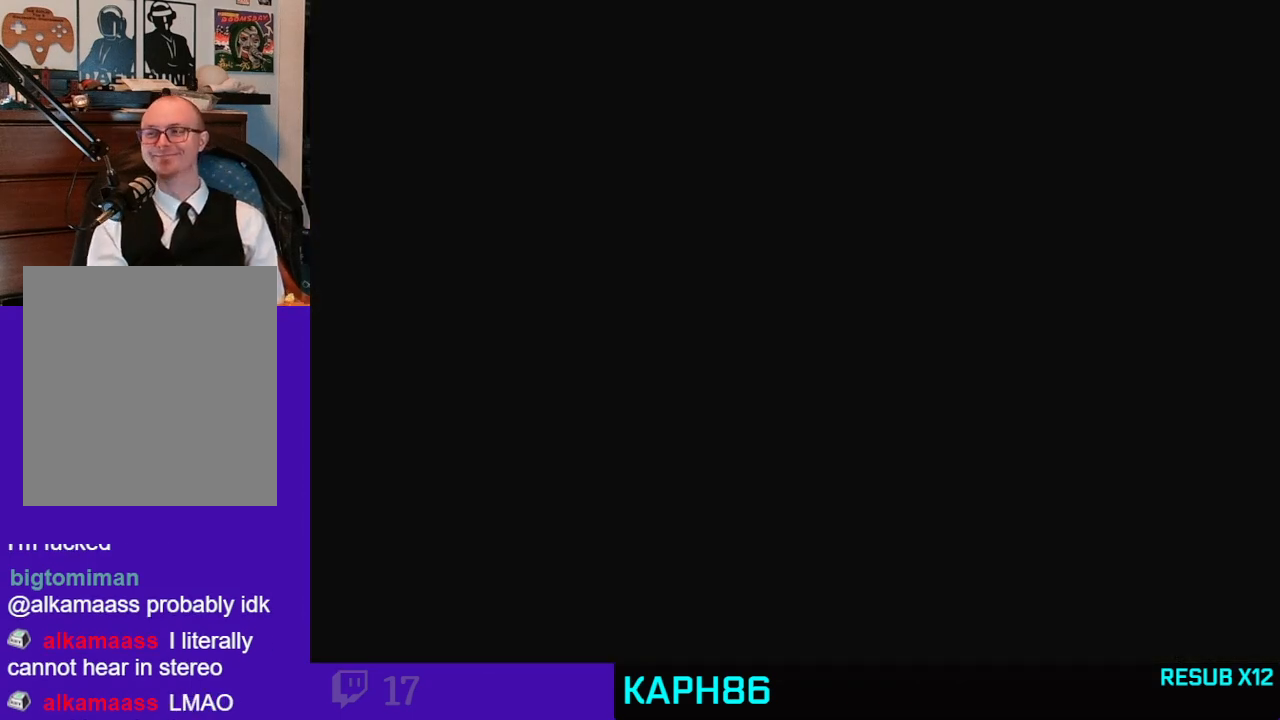
{"dt_ms": 500, "buttons": [], "left_stick": "center", "button_events": []}
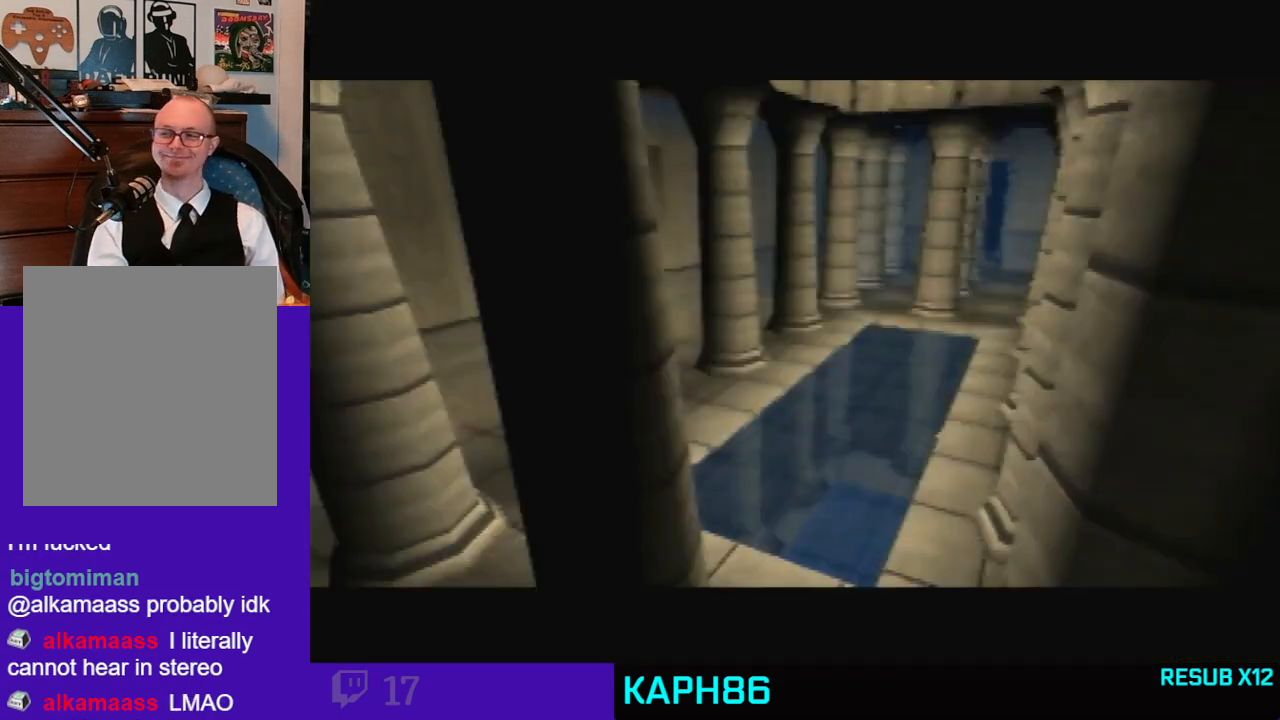
{"dt_ms": 500, "buttons": [], "left_stick": "center", "button_events": []}
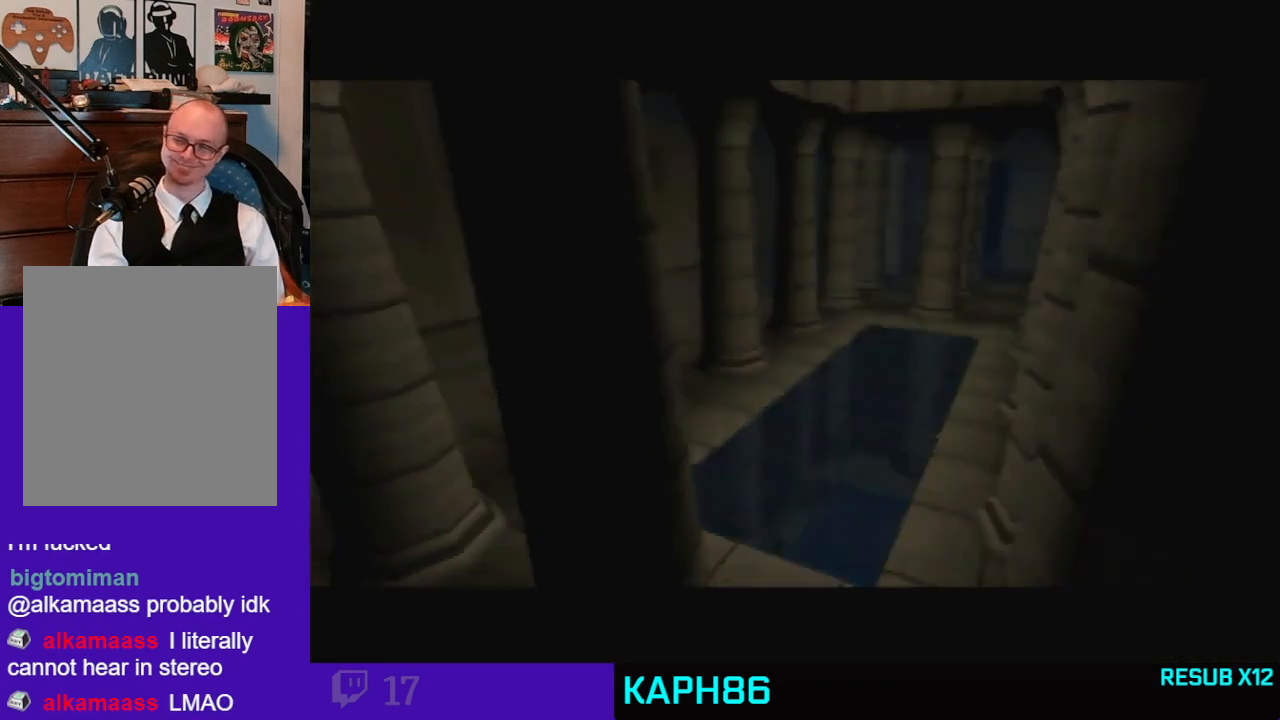
{"dt_ms": 500, "buttons": [], "left_stick": "center", "button_events": []}
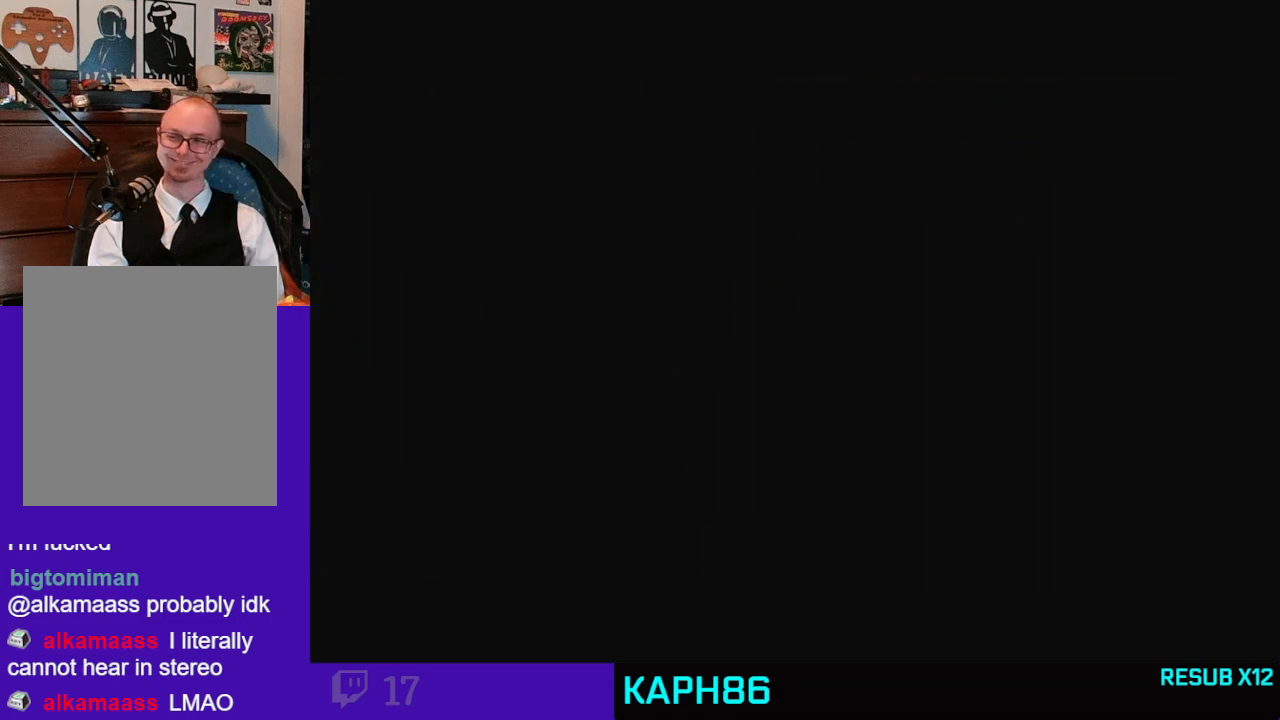
{"dt_ms": 500, "buttons": [], "left_stick": "center", "button_events": []}
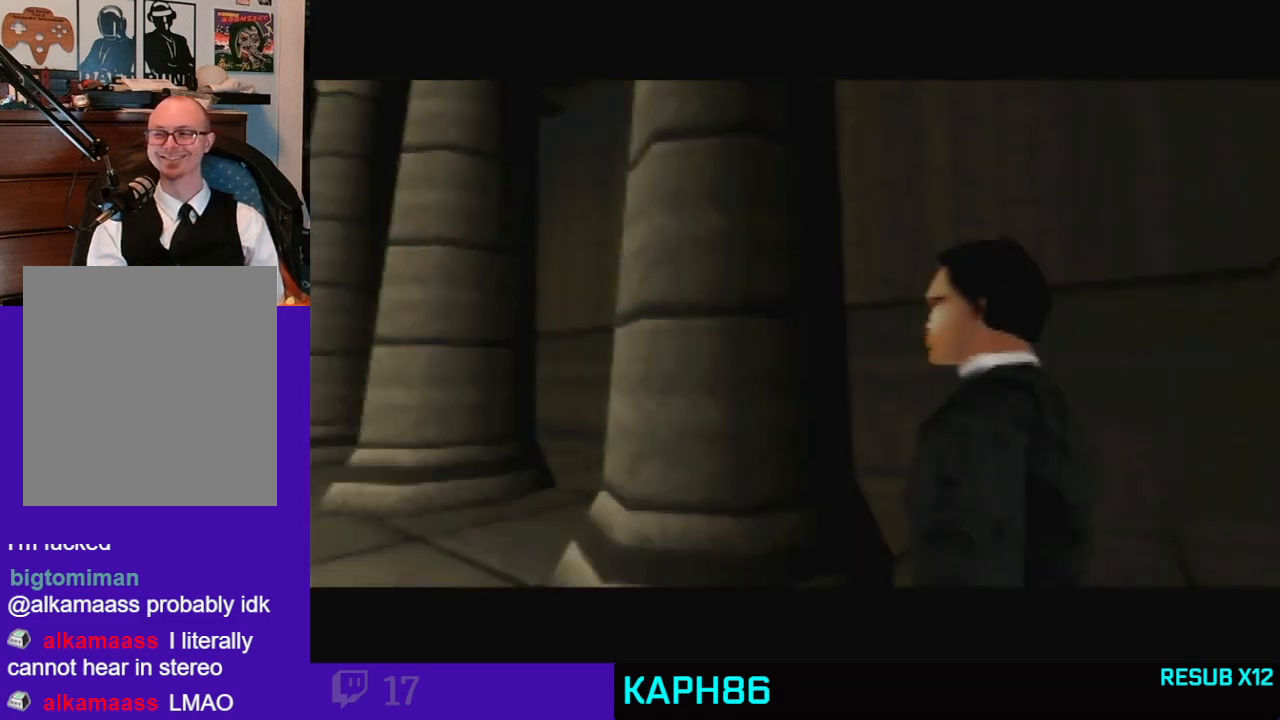
{"dt_ms": 500, "buttons": [], "left_stick": "center", "button_events": []}
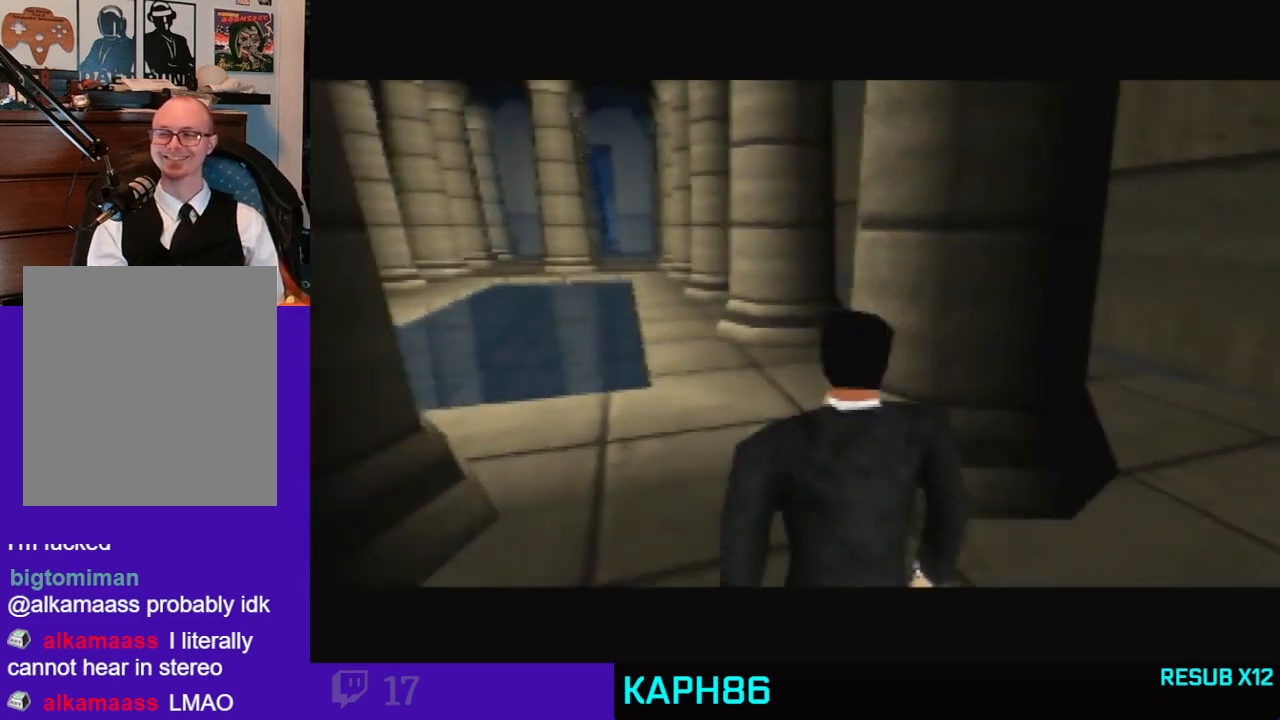
{"dt_ms": 500, "buttons": [], "left_stick": "up-left", "button_events": []}
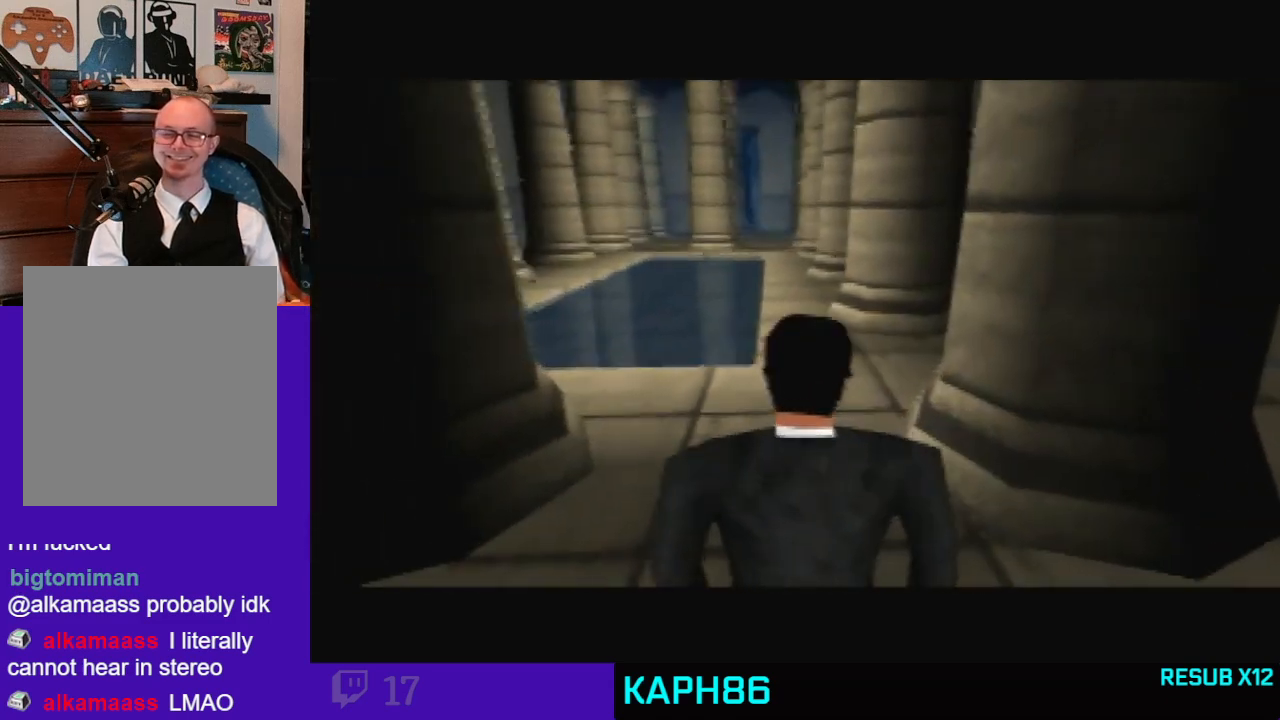
{"dt_ms": 500, "buttons": [], "left_stick": "up-left", "button_events": []}
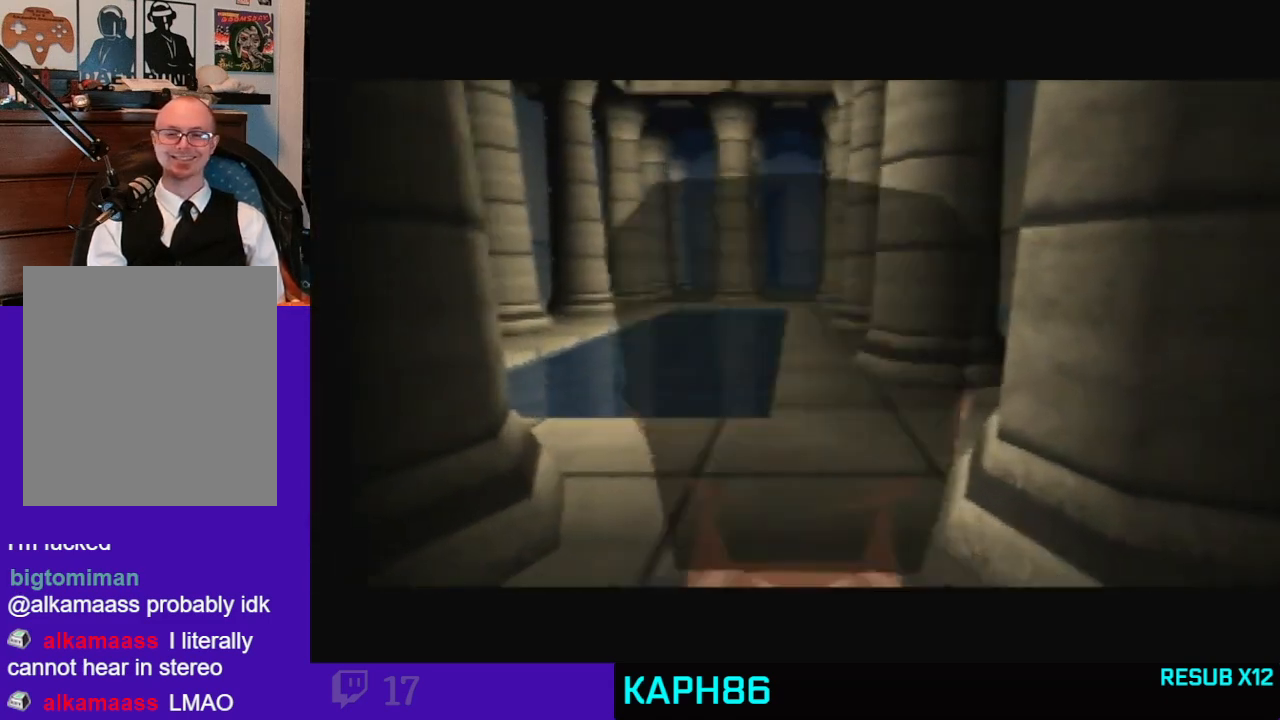
{"dt_ms": 500, "buttons": [], "left_stick": "up-left", "button_events": []}
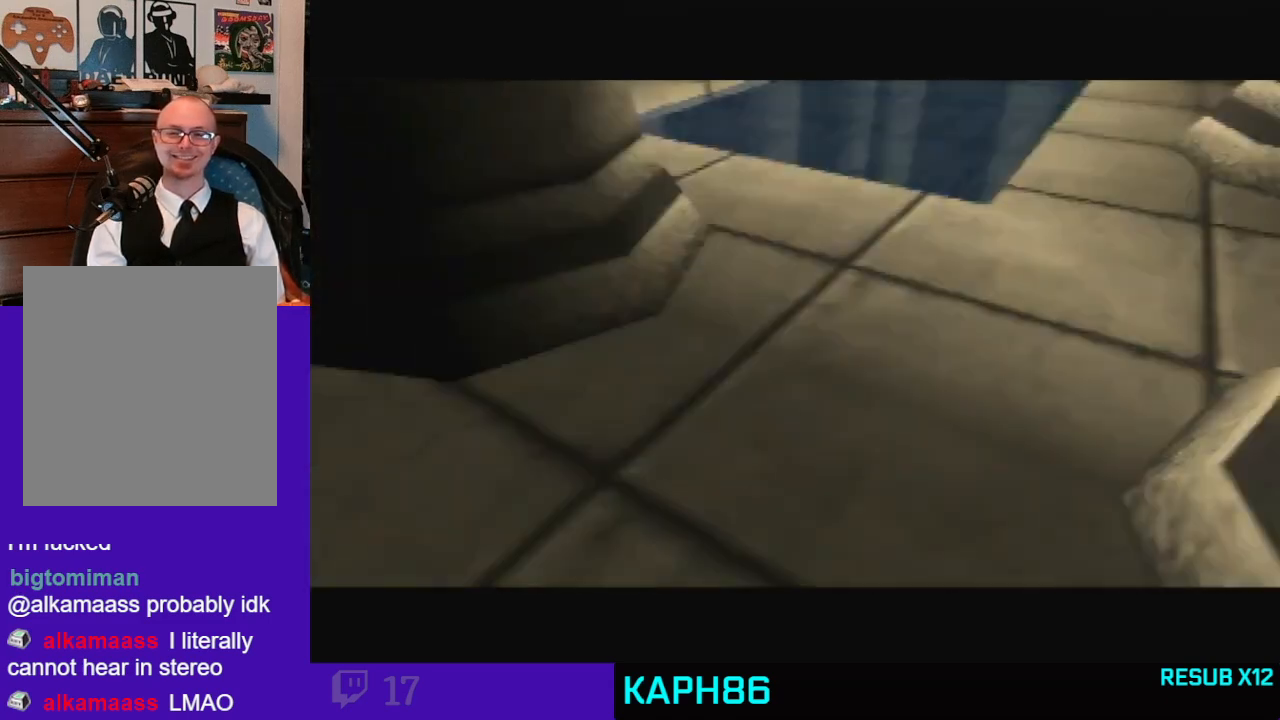
{"dt_ms": 500, "buttons": [], "left_stick": "up-right", "button_events": []}
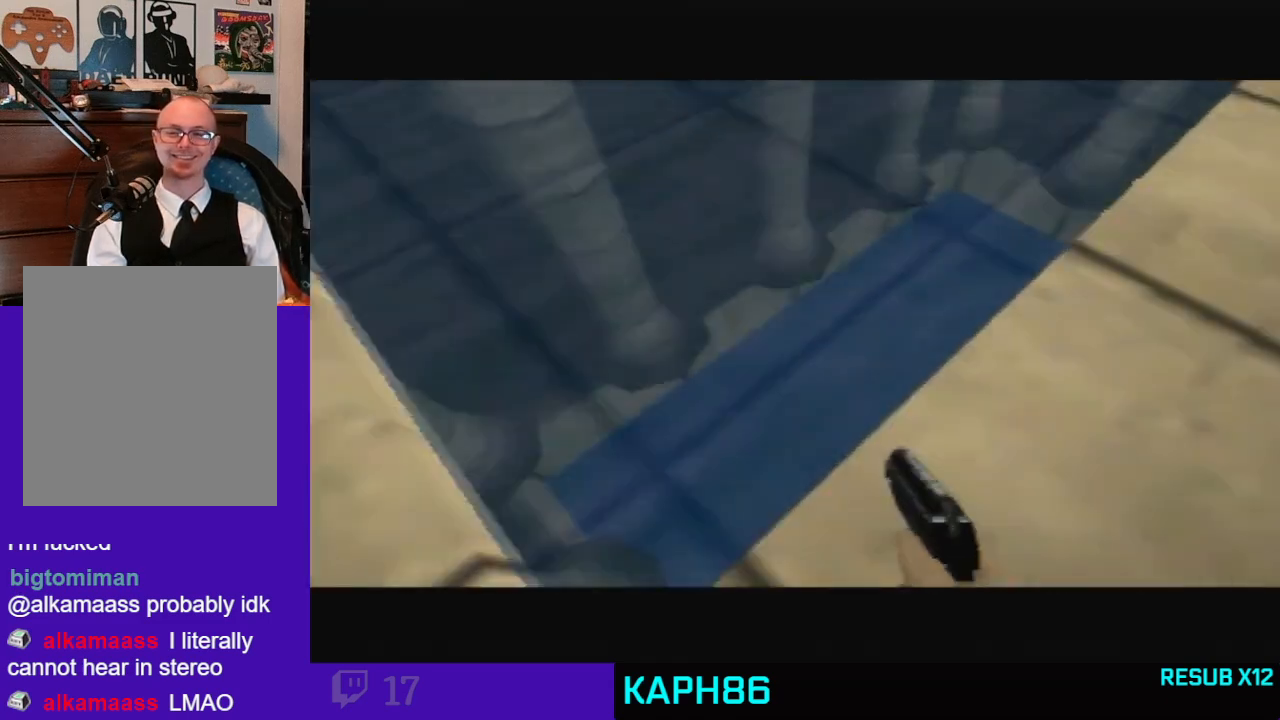
{"dt_ms": 500, "buttons": [], "left_stick": "center", "button_events": []}
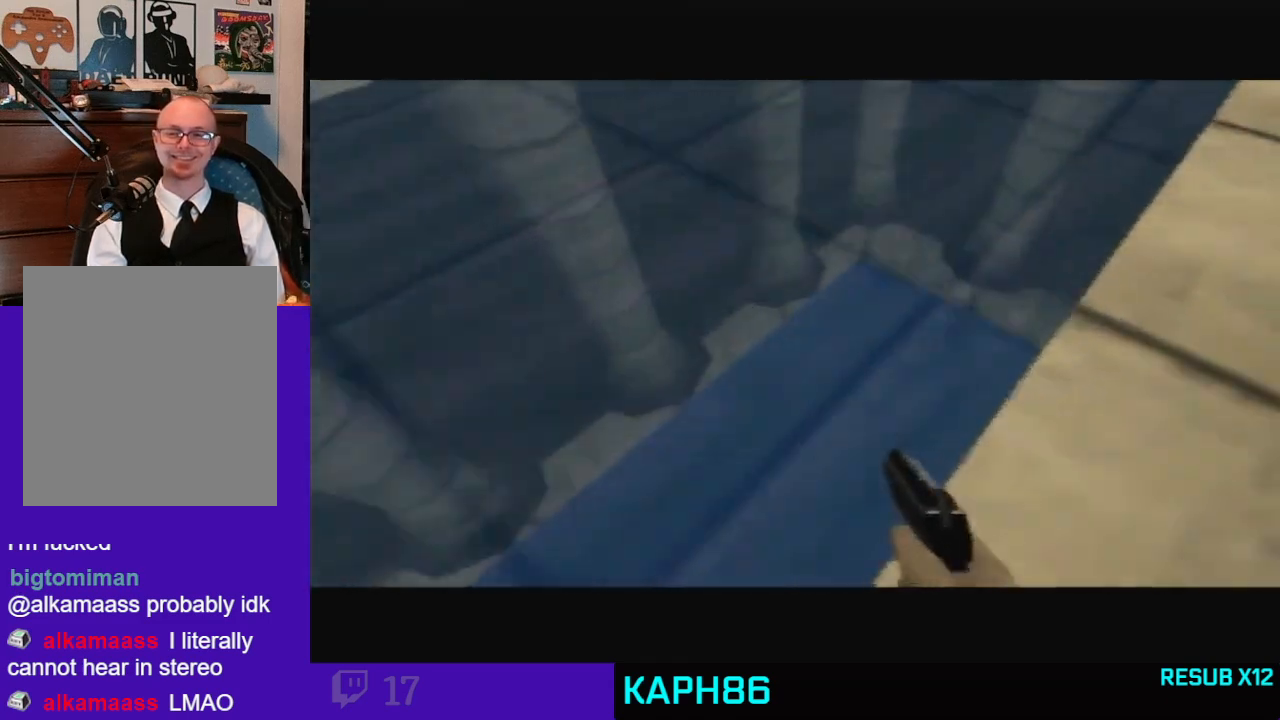
{"dt_ms": 500, "buttons": [], "left_stick": "center", "button_events": []}